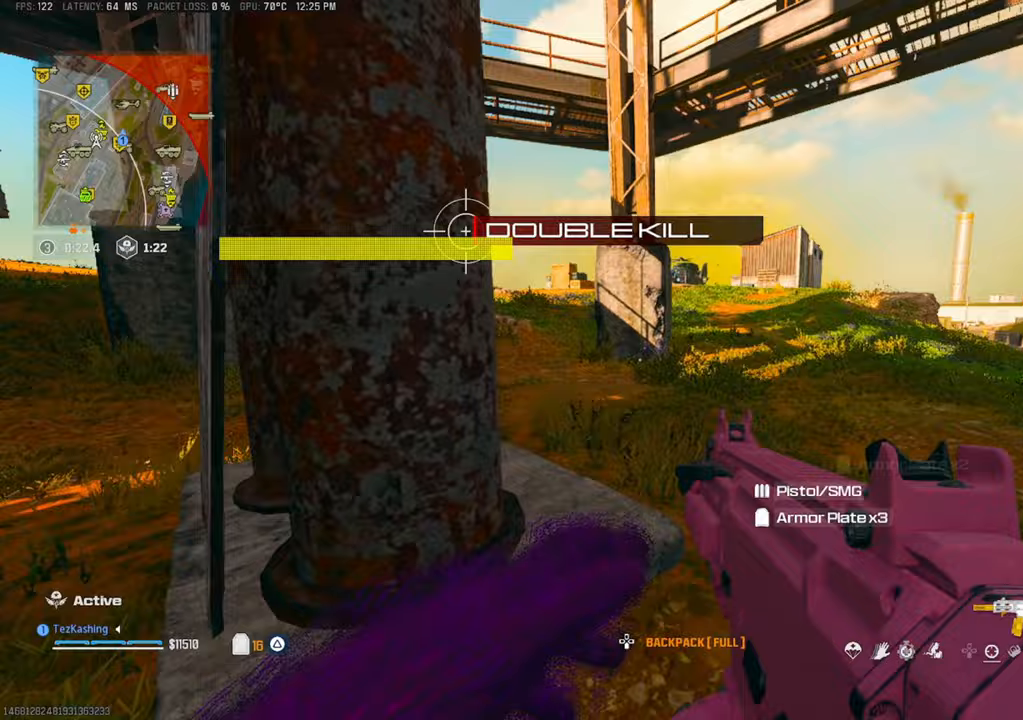
Gameplay with a controller (PlayStation layout); each line is a JSON object with the inputs held at the frame after it (dt_ms = milliseconds from this image to that frame). "events" lists button and stick changes between this image and that frame as [ms after this image, input, new state], when the widget could be followed in between.
{"dt_ms": 500, "buttons": [], "left_stick": "up-left", "right_stick": "left", "events": [[67, "CIRCLE", "up"], [150, "L2", "down"], [350, "L2", "up"], [450, "left_stick", "up-left"]]}
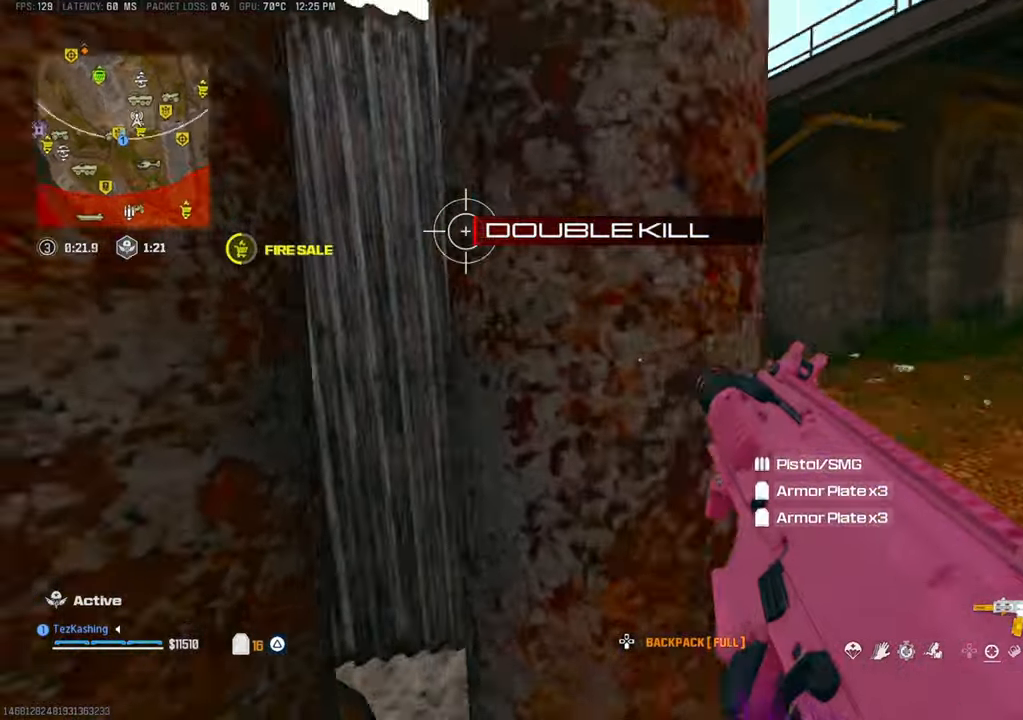
{"dt_ms": 500, "buttons": [], "left_stick": "center", "right_stick": "center", "events": [[50, "left_stick", "left"], [67, "right_stick", "center"], [167, "left_stick", "center"]]}
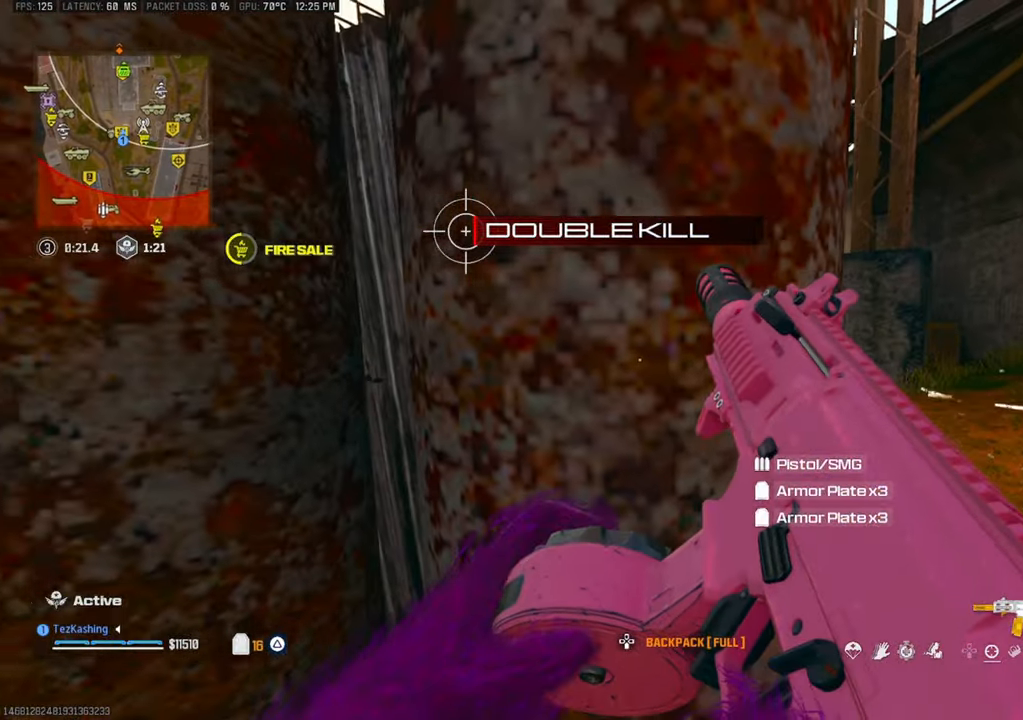
{"dt_ms": 500, "buttons": [], "left_stick": "left", "right_stick": "center", "events": [[300, "left_stick", "left"], [433, "TRIANGLE", "down"], [500, "TRIANGLE", "up"]]}
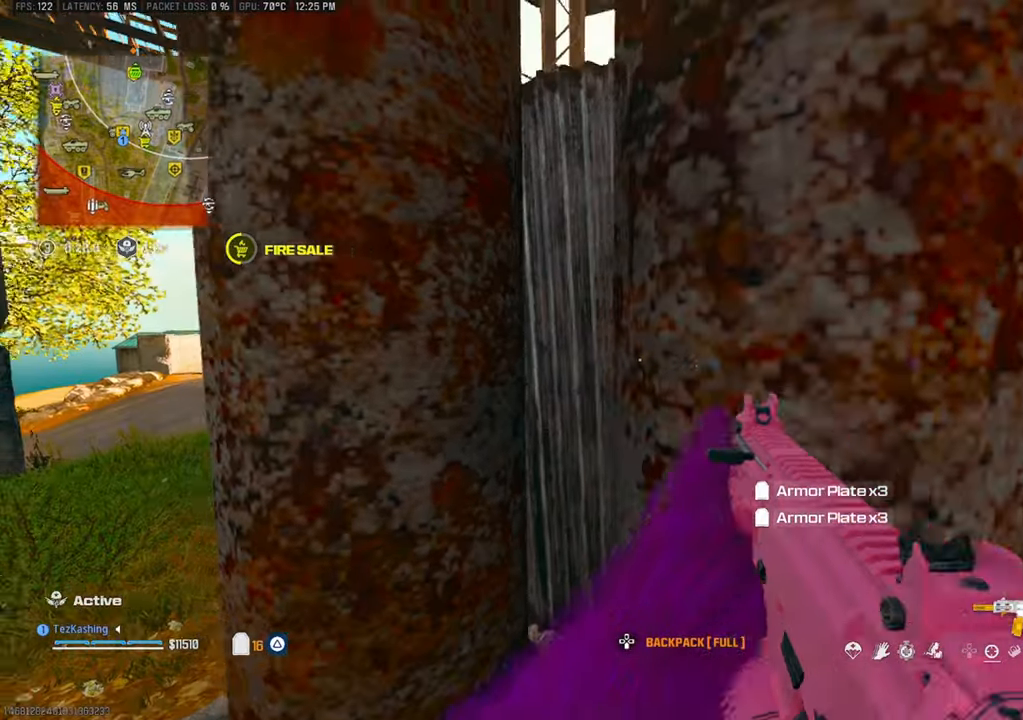
{"dt_ms": 500, "buttons": ["CIRCLE"], "left_stick": "left", "right_stick": "center", "events": [[200, "CIRCLE", "down"], [200, "right_stick", "down"], [250, "right_stick", "center"]]}
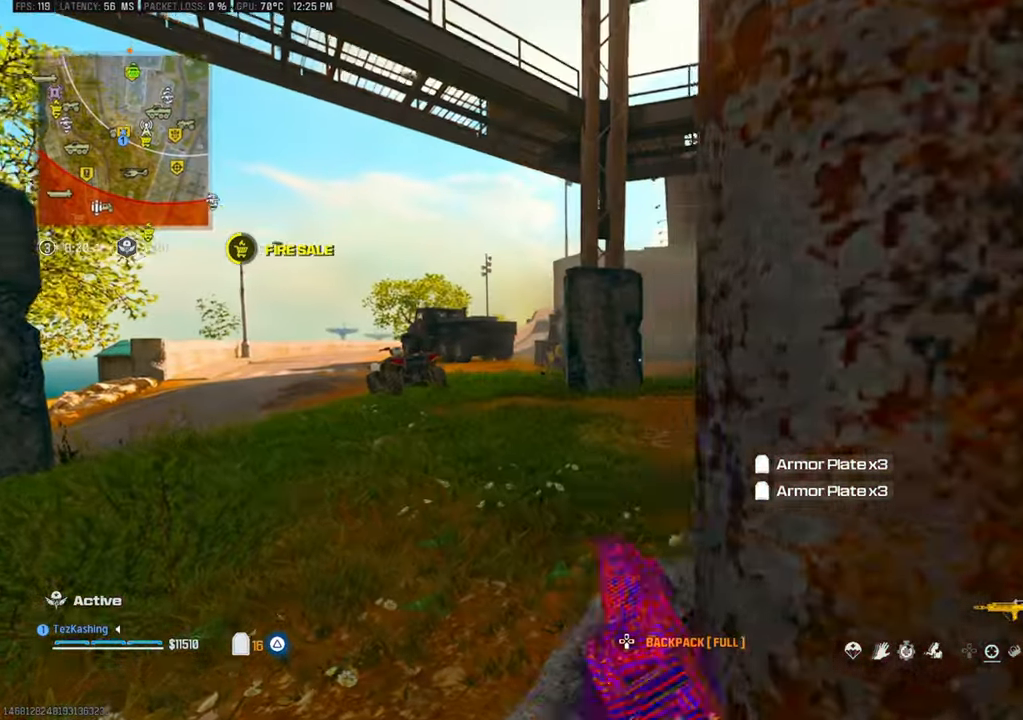
{"dt_ms": 500, "buttons": ["L1"], "left_stick": "center", "right_stick": "center"}
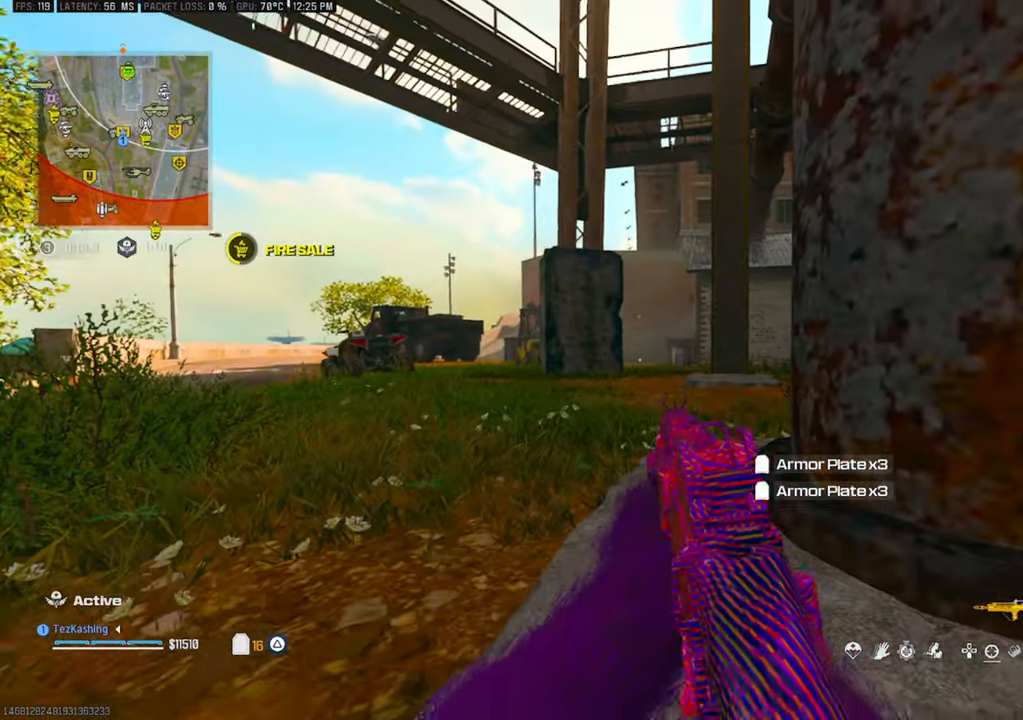
{"dt_ms": 500, "buttons": ["L1", "DPAD_UP"], "left_stick": "center", "right_stick": "center", "events": [[467, "DPAD_UP", "down"]]}
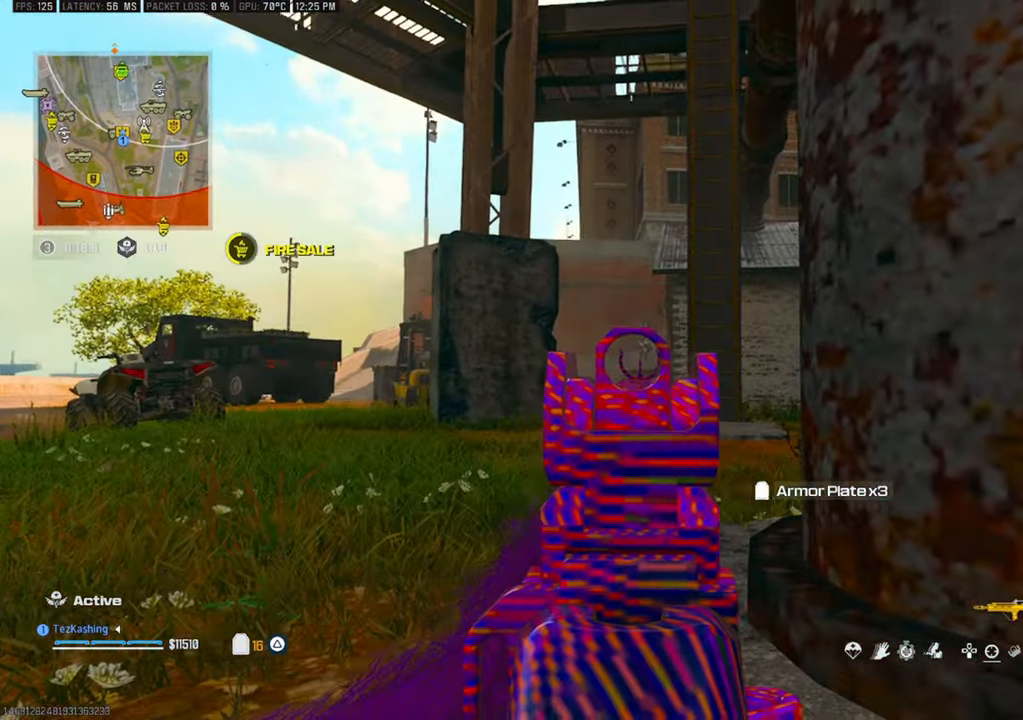
{"dt_ms": 500, "buttons": ["L2"], "left_stick": "left", "right_stick": "center", "events": [[33, "R1", "down"], [67, "DPAD_UP", "up"], [117, "right_stick", "down"], [283, "left_stick", "left"], [300, "right_stick", "center"], [433, "L2", "down"], [433, "R1", "up"], [450, "L1", "up"]]}
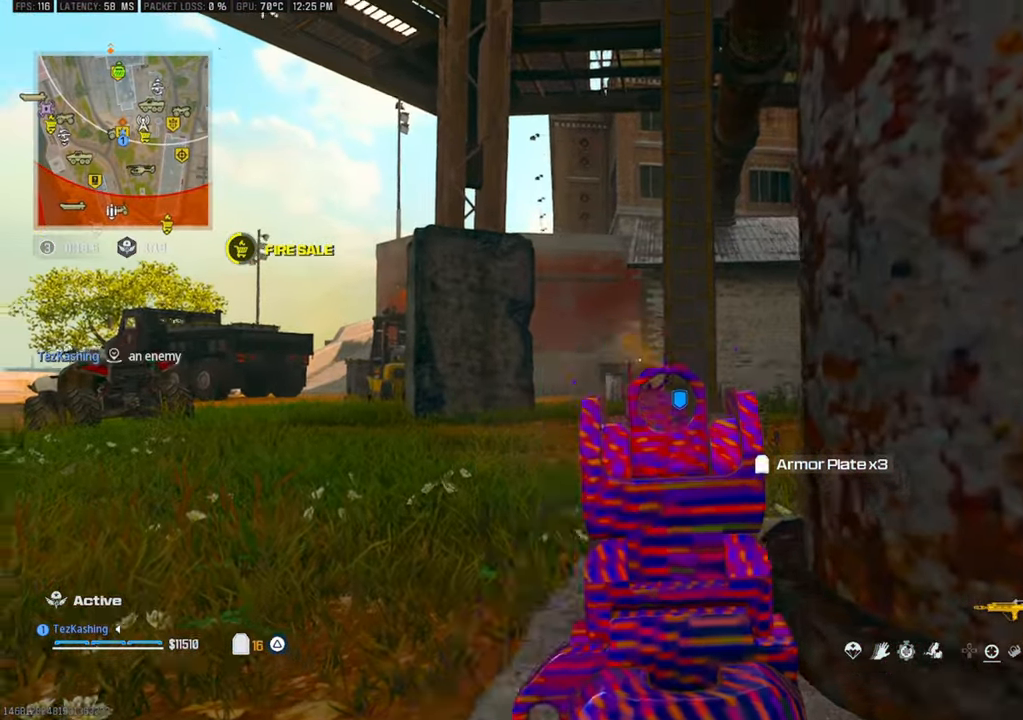
{"dt_ms": 500, "buttons": ["L1", "R1"], "left_stick": "left", "right_stick": "center", "events": [[33, "L3", "down"], [33, "left_stick", "up-left"], [50, "L2", "up"], [183, "L3", "up"], [200, "left_stick", "left"], [250, "L1", "down"], [317, "R1", "down"]]}
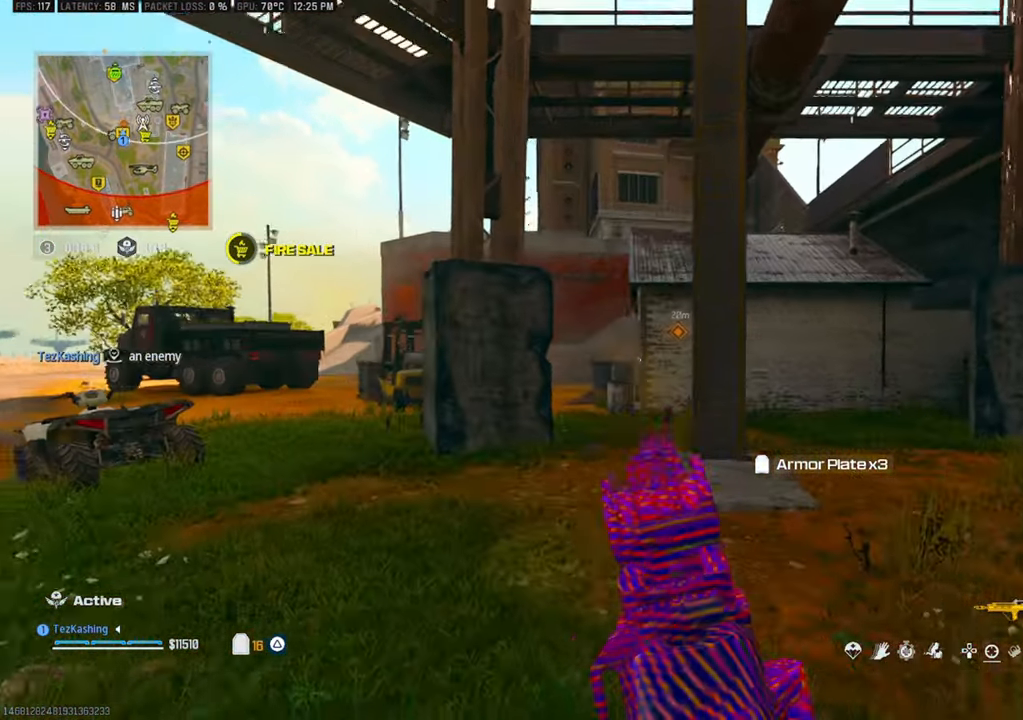
{"dt_ms": 500, "buttons": [], "left_stick": "left", "right_stick": "center", "events": [[83, "R1", "up"], [100, "L1", "up"], [167, "TRIANGLE", "down"], [233, "TRIANGLE", "up"]]}
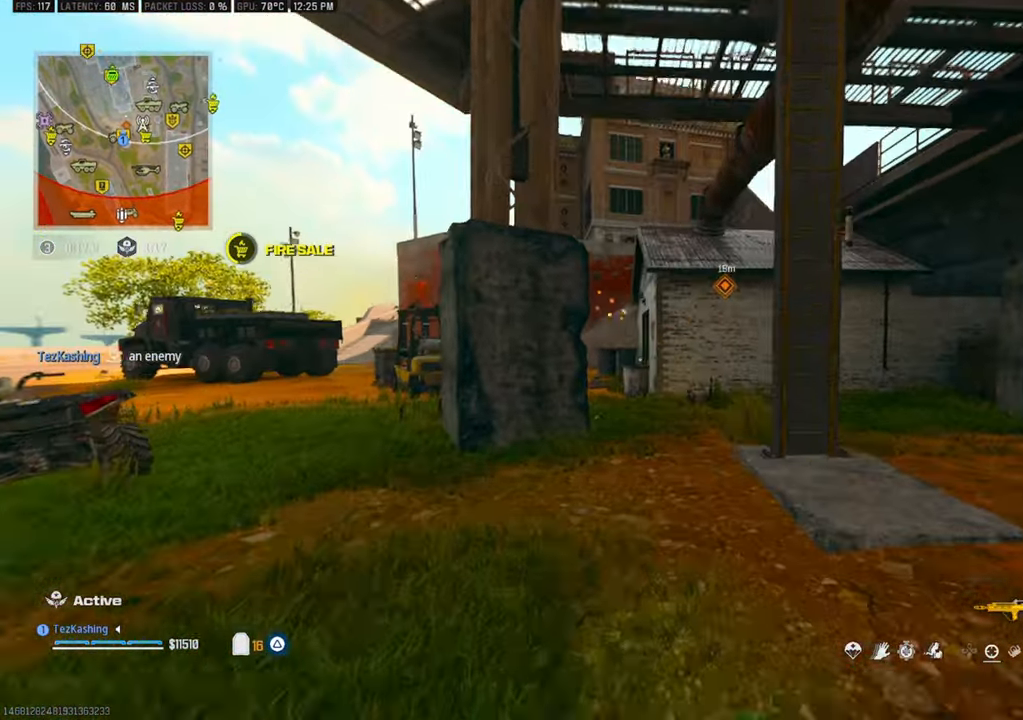
{"dt_ms": 500, "buttons": [], "left_stick": "left", "right_stick": "center"}
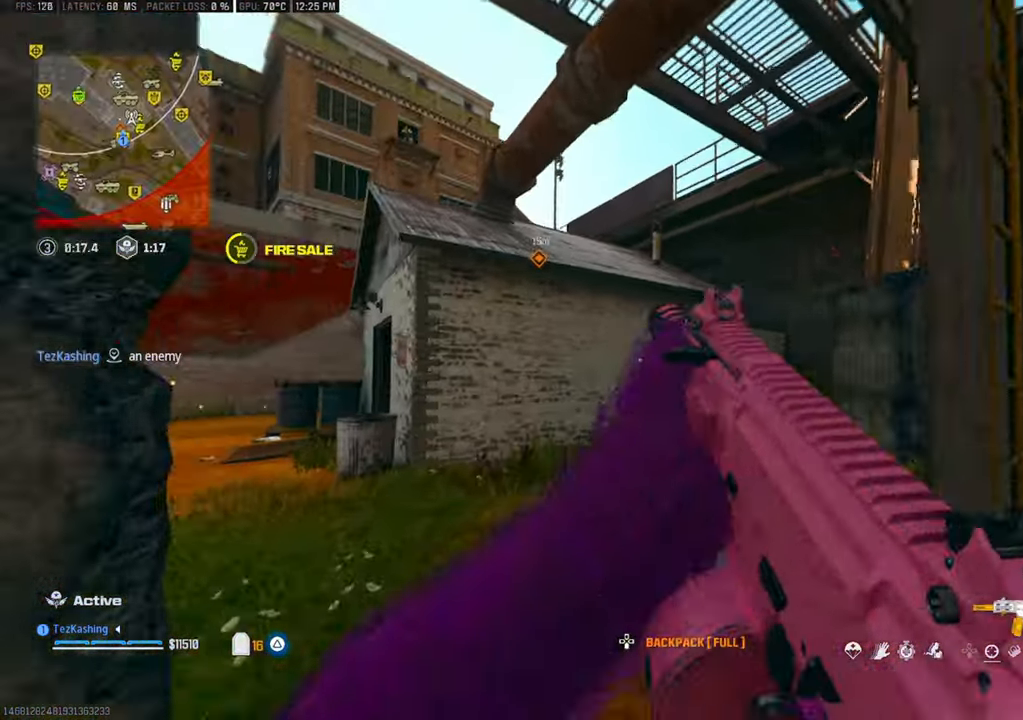
{"dt_ms": 500, "buttons": ["L2"], "left_stick": "down-right", "right_stick": "up", "events": [[33, "left_stick", "up"], [100, "CIRCLE", "down"], [183, "CIRCLE", "up"], [217, "left_stick", "up-right"], [250, "CIRCLE", "down"], [267, "right_stick", "up"], [333, "CIRCLE", "up"], [333, "left_stick", "right"], [383, "L2", "down"], [433, "left_stick", "down-right"]]}
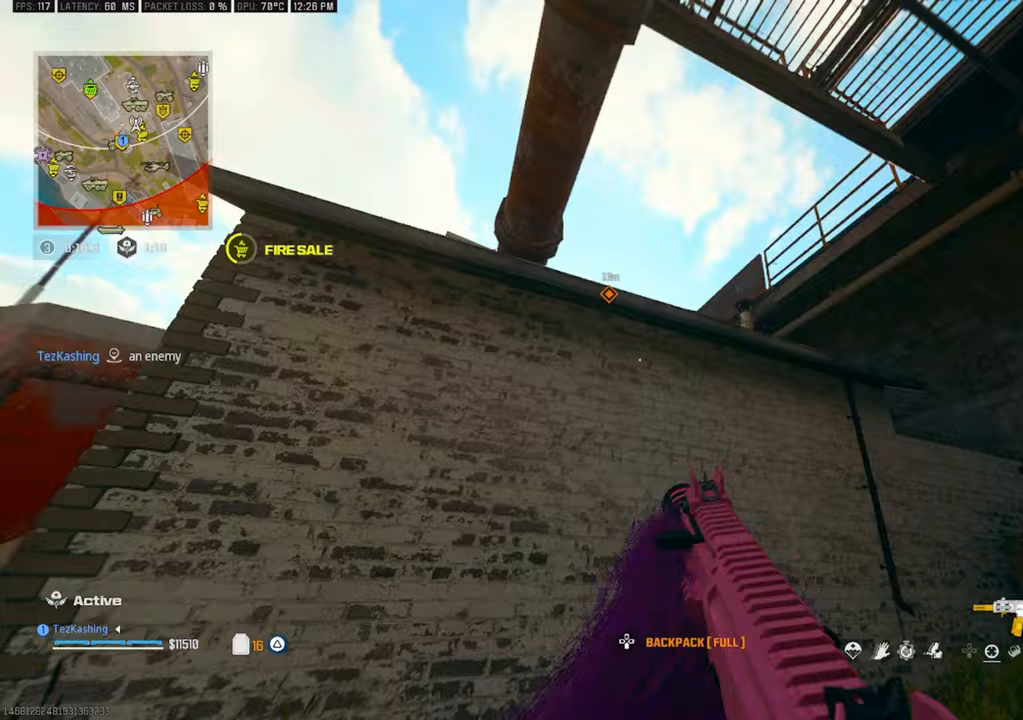
{"dt_ms": 500, "buttons": ["L1", "R1"], "left_stick": "down", "right_stick": "center"}
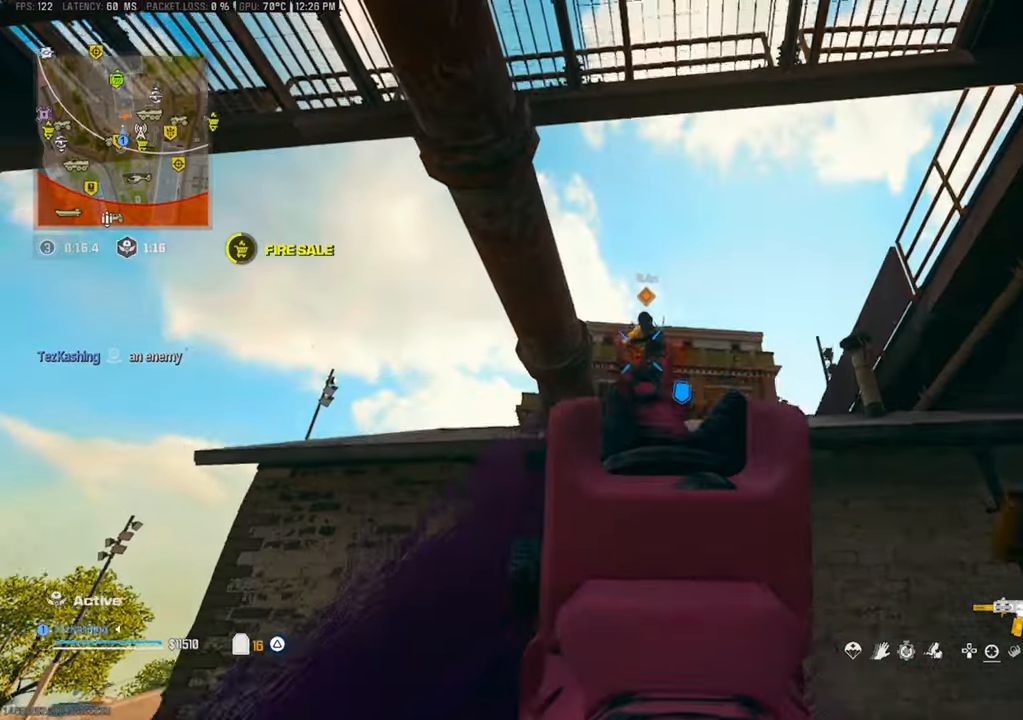
{"dt_ms": 500, "buttons": ["L1", "R1"], "left_stick": "up-left", "right_stick": "down", "events": [[17, "right_stick", "down-right"], [100, "left_stick", "down-right"], [233, "right_stick", "down"], [250, "left_stick", "center"], [317, "left_stick", "up-left"]]}
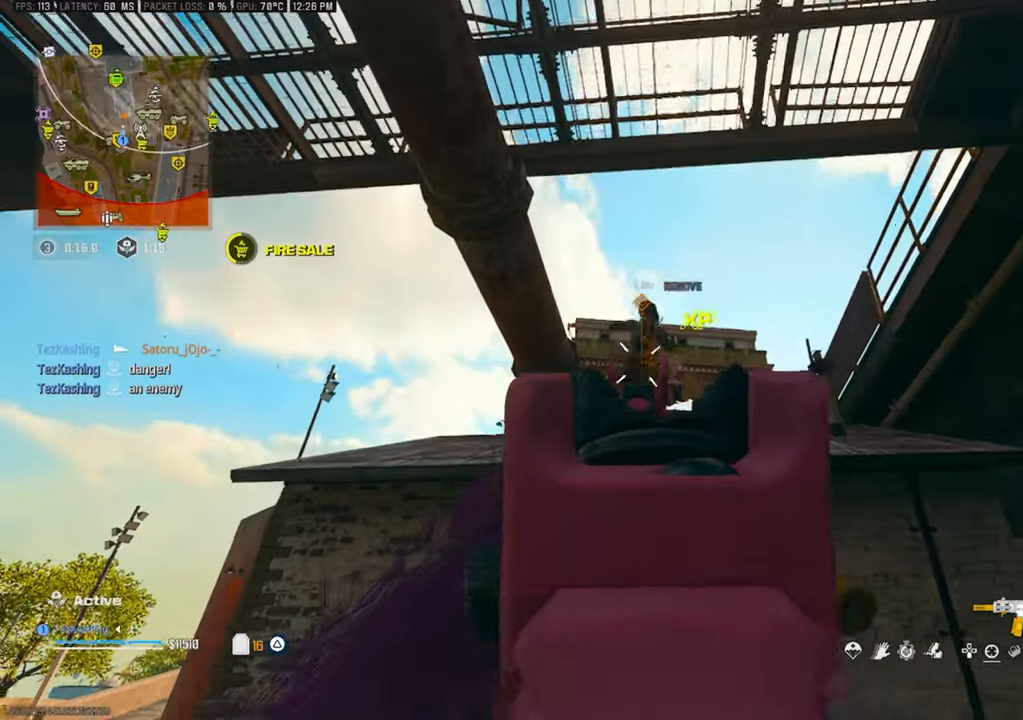
{"dt_ms": 1000, "buttons": ["L1", "R1"], "left_stick": "down-left", "right_stick": "center"}
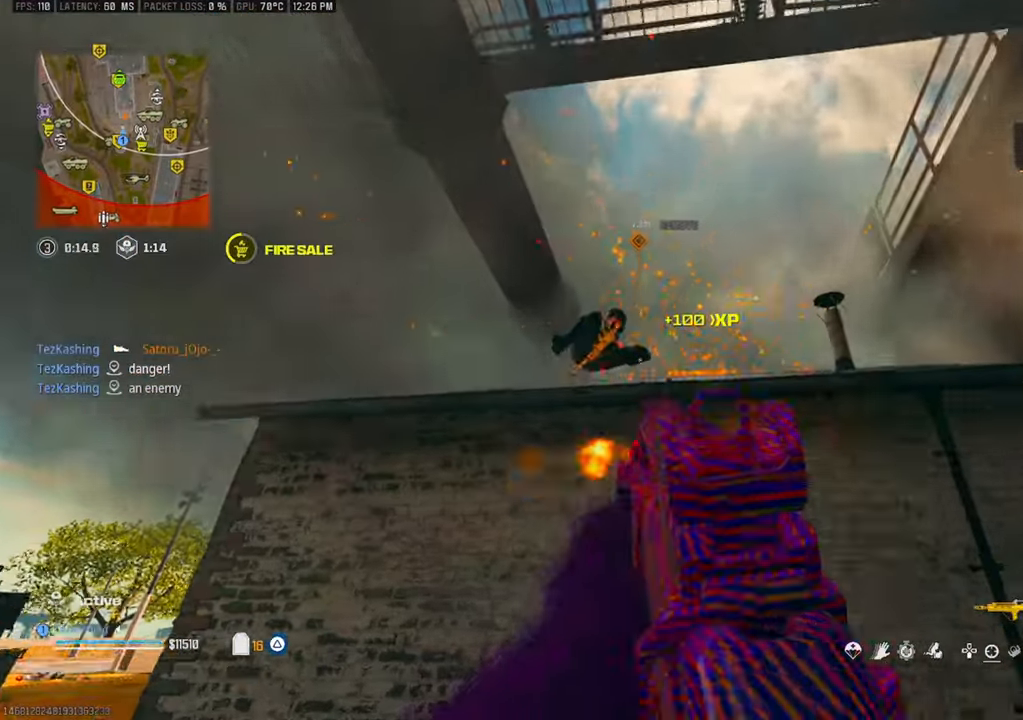
{"dt_ms": 500, "buttons": ["L1", "R1"], "left_stick": "down", "right_stick": "down-right", "events": [[167, "left_stick", "down"], [450, "right_stick", "down-right"]]}
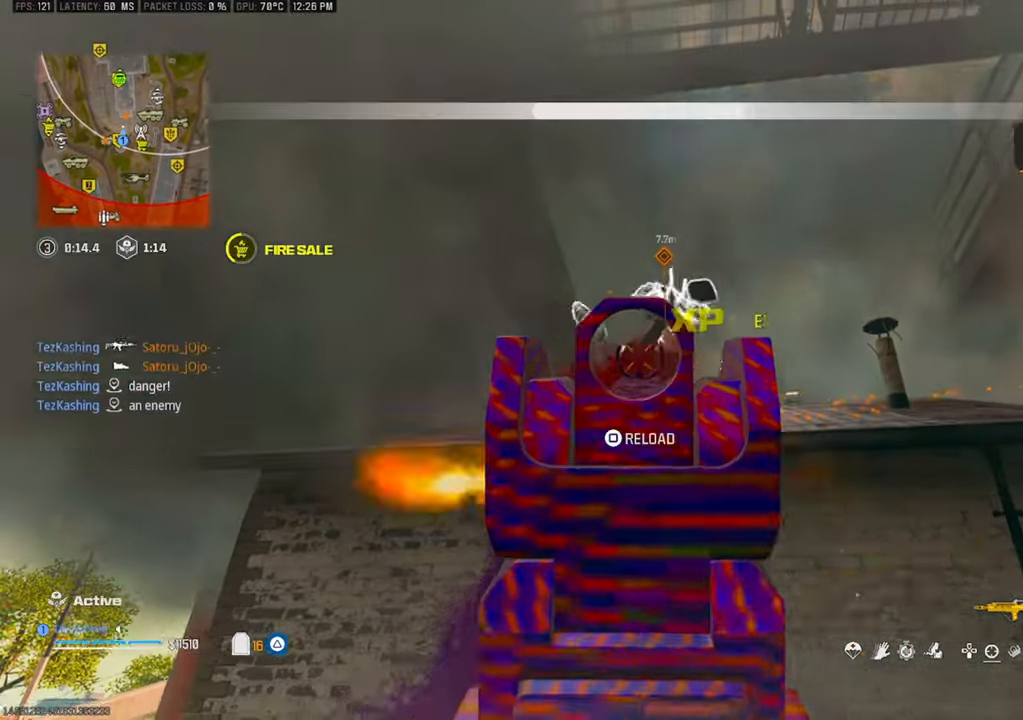
{"dt_ms": 500, "buttons": [], "left_stick": "left", "right_stick": "center", "events": [[117, "left_stick", "up"], [200, "L1", "up"], [200, "TRIANGLE", "down"], [200, "right_stick", "center"], [267, "R1", "up"], [300, "TRIANGLE", "up"], [333, "right_stick", "down"], [450, "left_stick", "left"], [450, "right_stick", "center"]]}
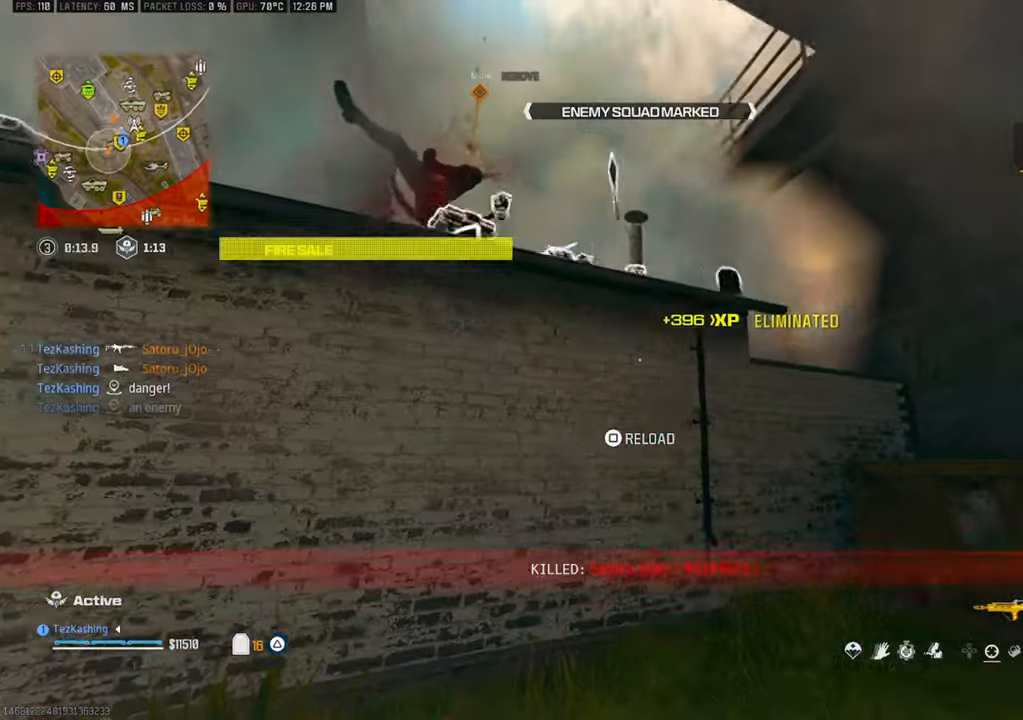
{"dt_ms": 500, "buttons": [], "left_stick": "down-left", "right_stick": "down-left", "events": [[33, "left_stick", "down-left"], [167, "TRIANGLE", "down"], [183, "right_stick", "left"], [250, "TRIANGLE", "up"], [250, "right_stick", "down-left"]]}
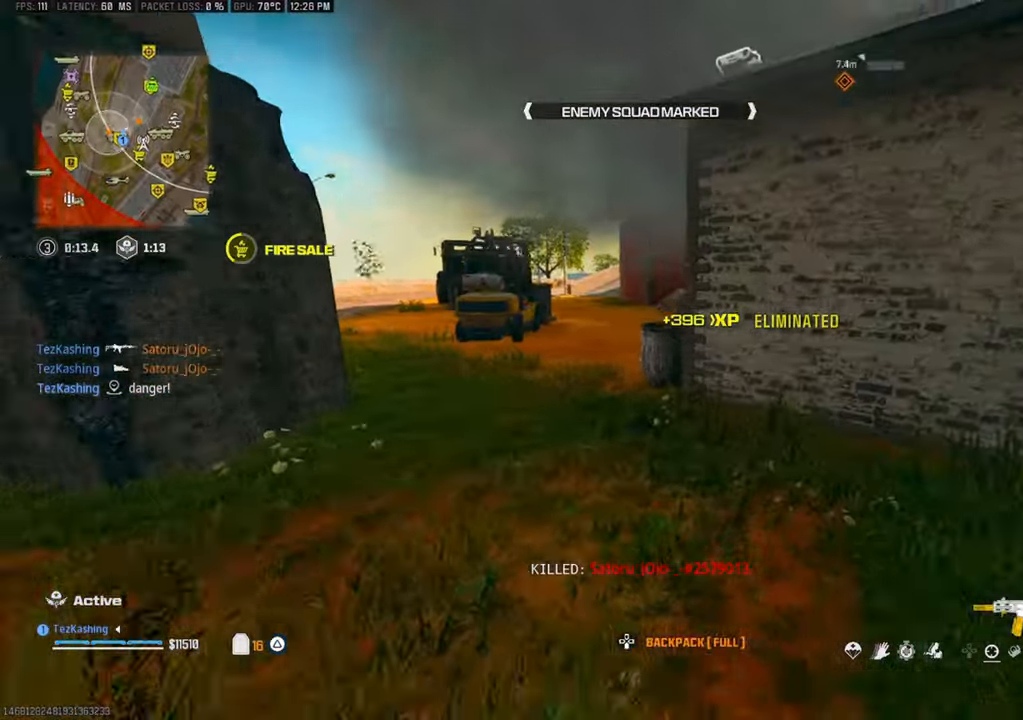
{"dt_ms": 500, "buttons": [], "left_stick": "up", "right_stick": "right", "events": [[17, "SQUARE", "down"], [17, "right_stick", "center"], [83, "right_stick", "down-left"], [100, "SQUARE", "up"], [133, "right_stick", "right"], [150, "left_stick", "left"], [183, "SQUARE", "down"], [267, "SQUARE", "up"], [350, "left_stick", "up"], [350, "right_stick", "center"], [433, "right_stick", "right"]]}
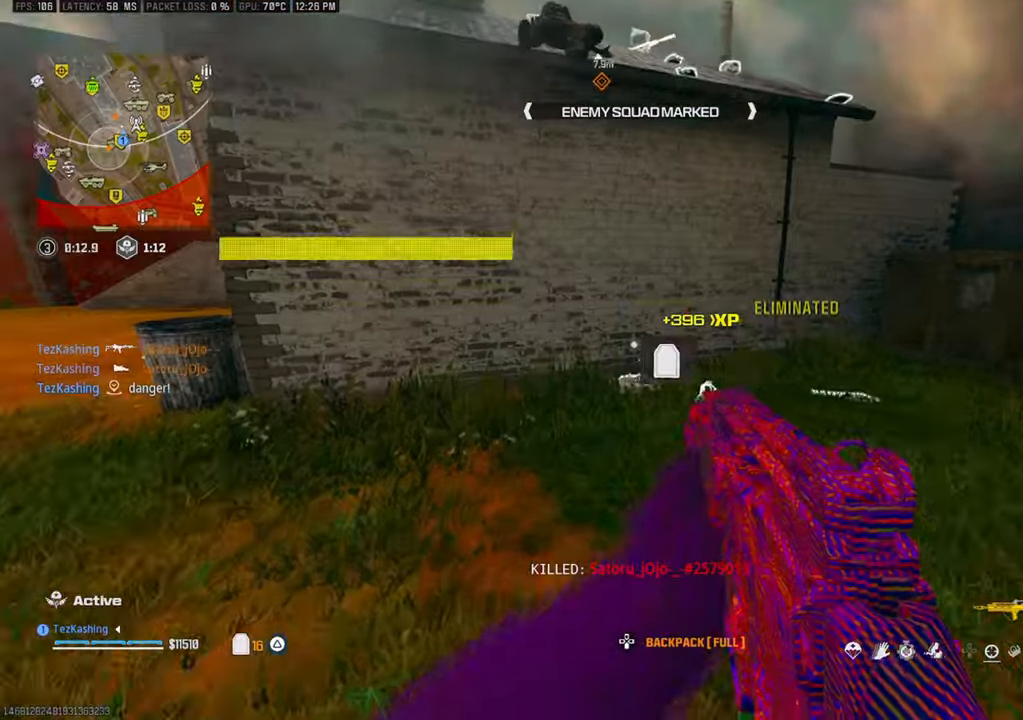
{"dt_ms": 500, "buttons": [], "left_stick": "up", "right_stick": "right", "events": [[167, "right_stick", "center"], [183, "CIRCLE", "down"], [250, "CIRCLE", "up"], [317, "right_stick", "right"], [350, "CIRCLE", "down"], [417, "CIRCLE", "up"]]}
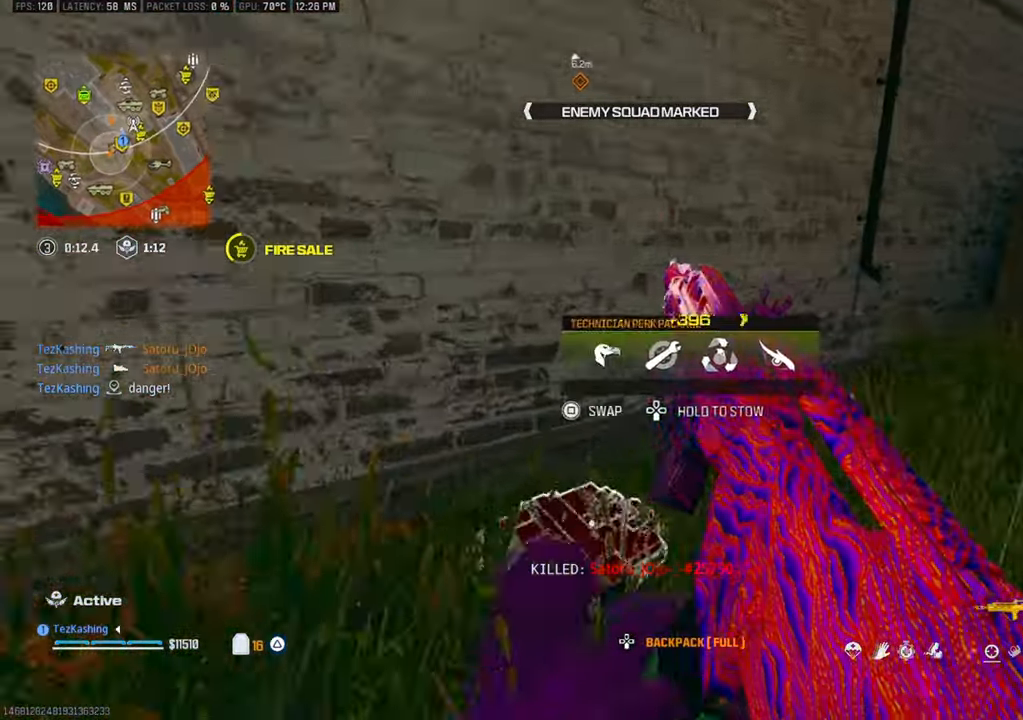
{"dt_ms": 500, "buttons": [], "left_stick": "up", "right_stick": "right"}
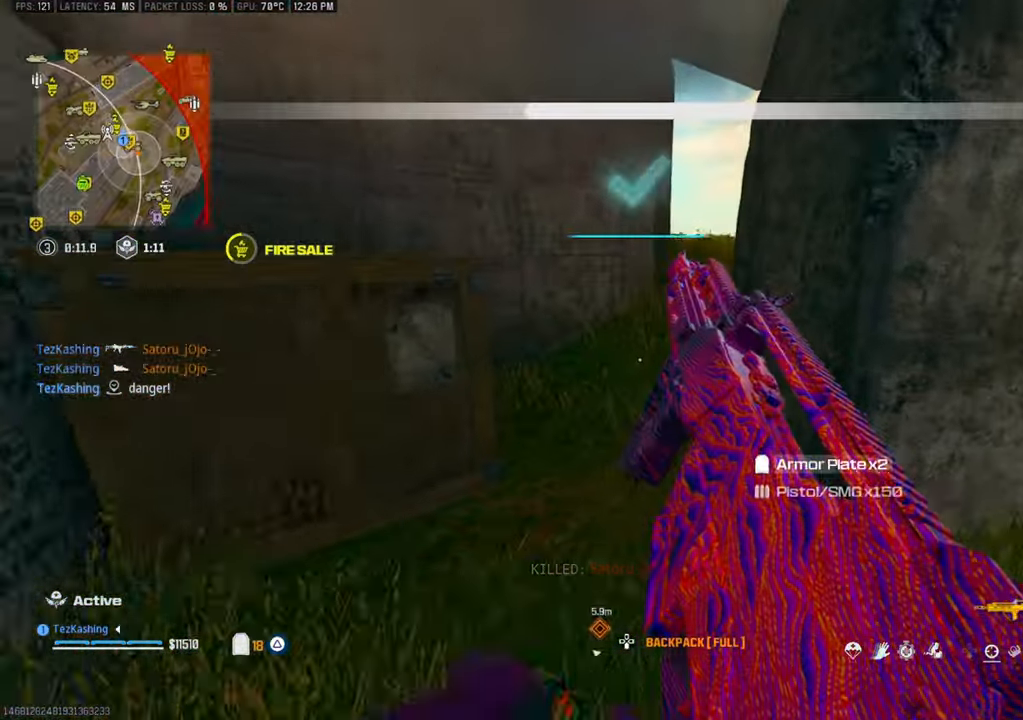
{"dt_ms": 500, "buttons": [], "left_stick": "up-right", "right_stick": "center"}
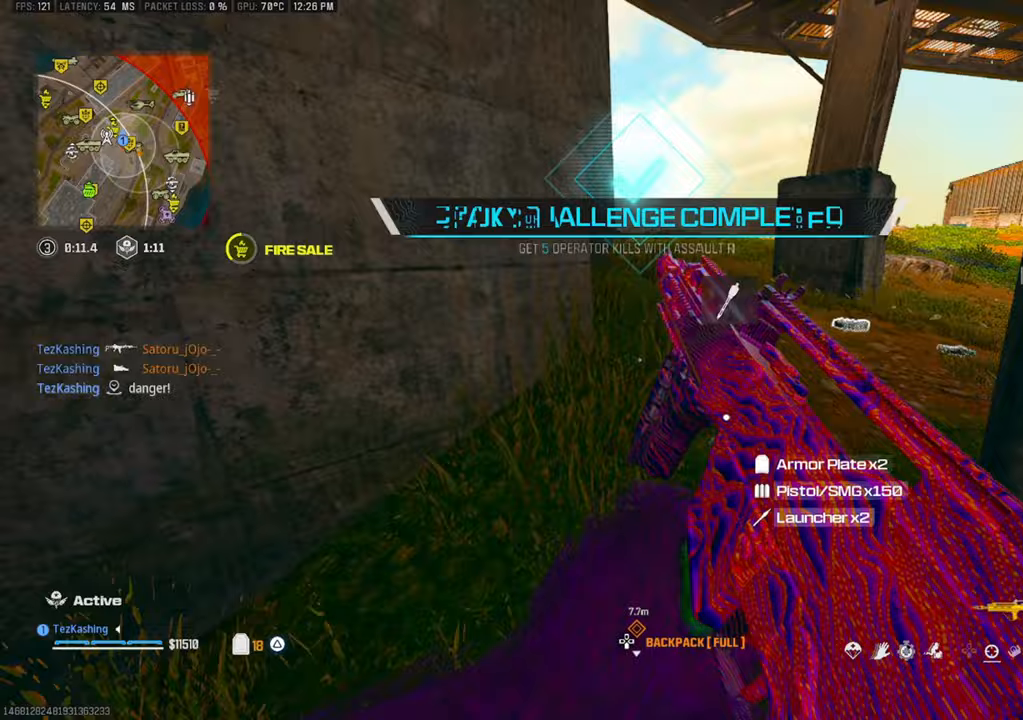
{"dt_ms": 500, "buttons": ["L2"], "left_stick": "up-left", "right_stick": "left", "events": [[17, "right_stick", "left"], [100, "left_stick", "right"], [317, "left_stick", "up-left"], [317, "right_stick", "center"], [483, "L2", "down"], [500, "right_stick", "left"]]}
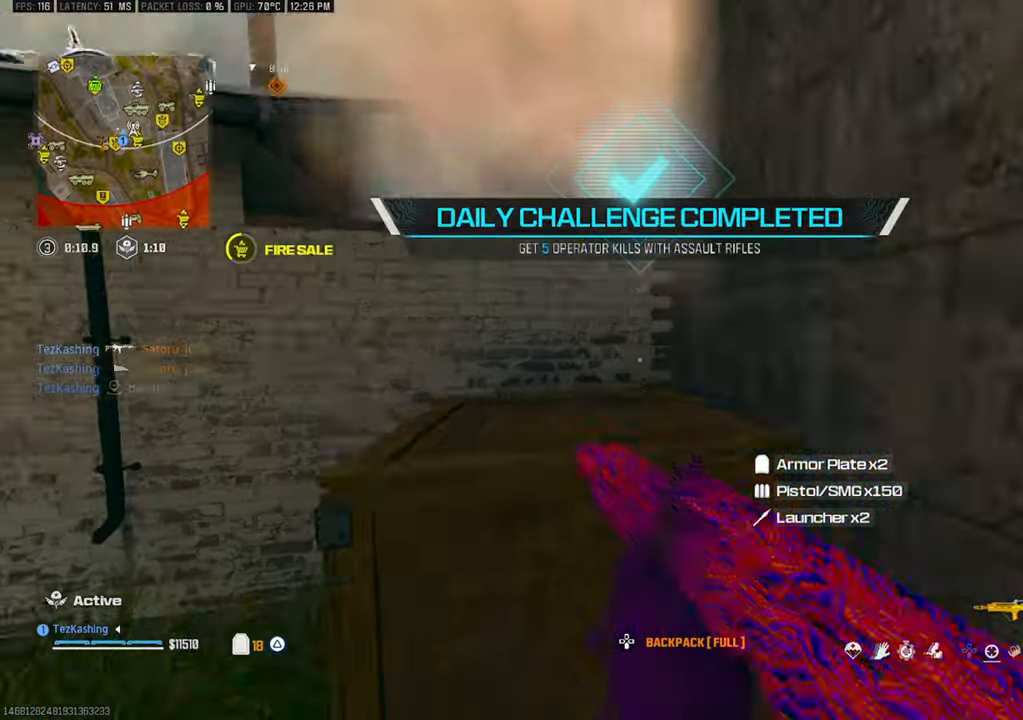
{"dt_ms": 500, "buttons": [], "left_stick": "up", "right_stick": "left", "events": [[117, "L2", "up"], [117, "right_stick", "center"], [167, "L2", "down"], [300, "L2", "up"], [367, "right_stick", "left"], [383, "L2", "down"], [500, "L2", "up"], [500, "left_stick", "up"]]}
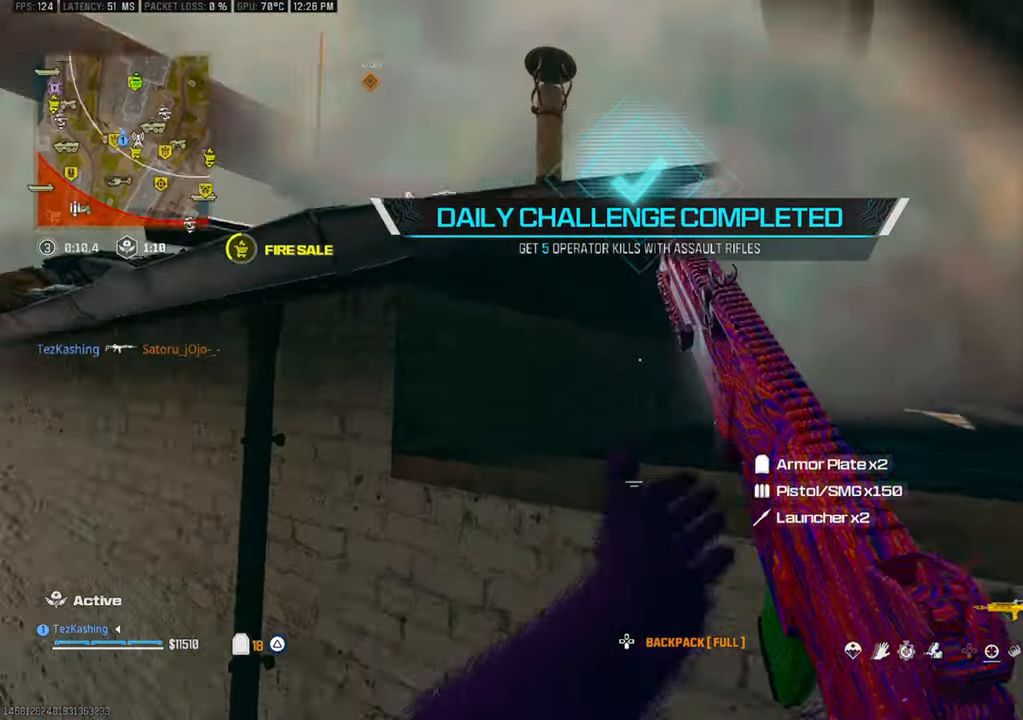
{"dt_ms": 500, "buttons": ["L2"], "left_stick": "up", "right_stick": "left", "events": [[67, "L2", "down"], [167, "L2", "up"], [217, "L2", "down"], [333, "L2", "up"], [350, "right_stick", "center"], [400, "right_stick", "left"], [417, "L2", "down"]]}
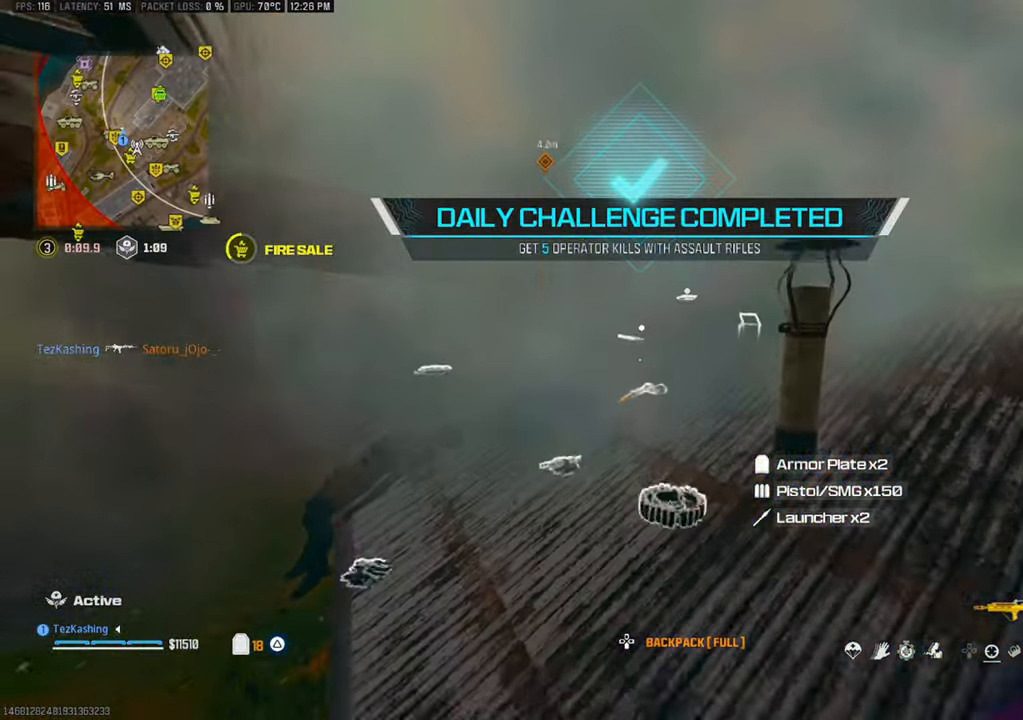
{"dt_ms": 500, "buttons": [], "left_stick": "up", "right_stick": "right", "events": [[67, "L2", "up"], [233, "right_stick", "center"], [300, "TRIANGLE", "down"], [367, "right_stick", "right"], [417, "TRIANGLE", "up"]]}
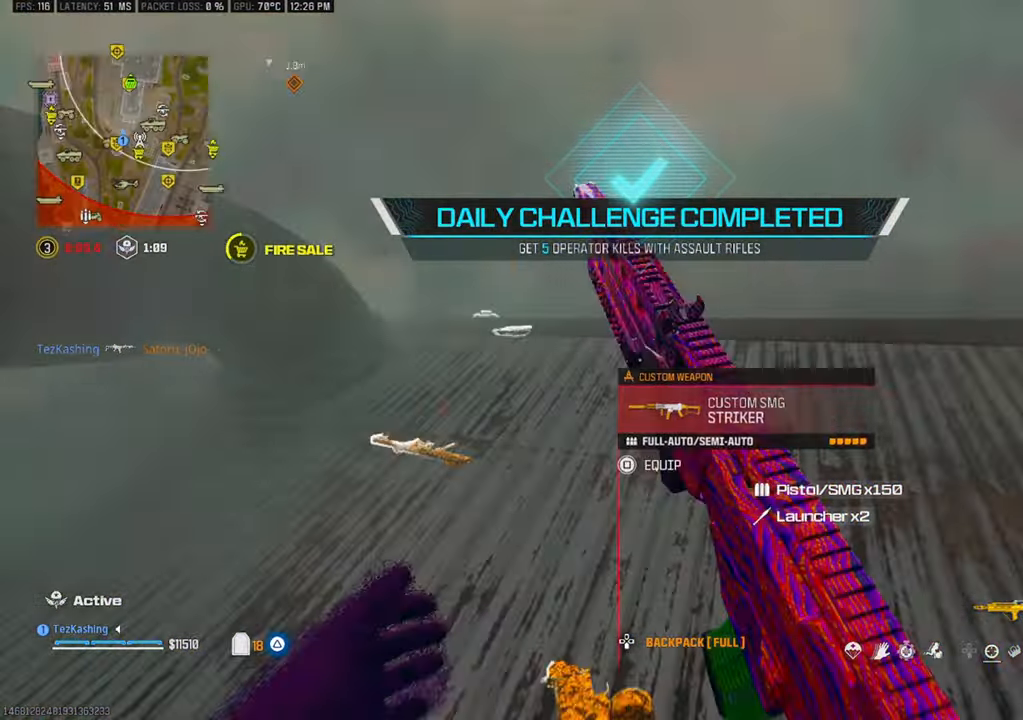
{"dt_ms": 500, "buttons": [], "left_stick": "up", "right_stick": "right", "events": [[167, "right_stick", "center"], [217, "right_stick", "right"]]}
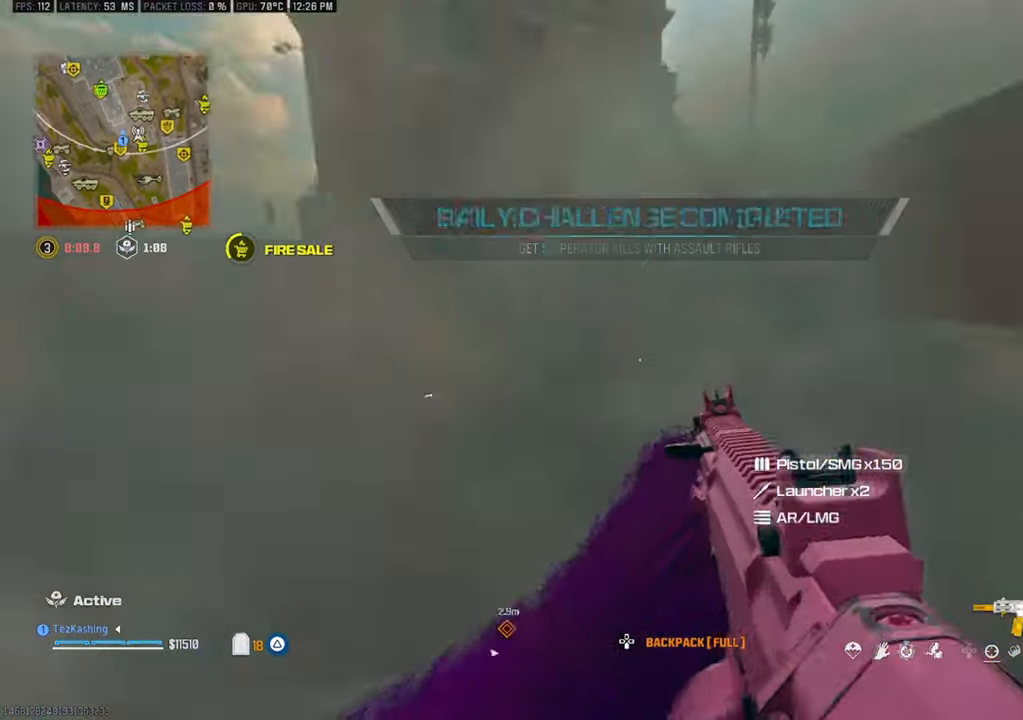
{"dt_ms": 500, "buttons": ["L2"], "left_stick": "up-right", "right_stick": "up-right", "events": [[117, "CIRCLE", "down"], [200, "CIRCLE", "up"], [283, "CIRCLE", "down"], [350, "CIRCLE", "up"], [383, "left_stick", "up-right"], [383, "right_stick", "up-right"], [467, "L2", "down"]]}